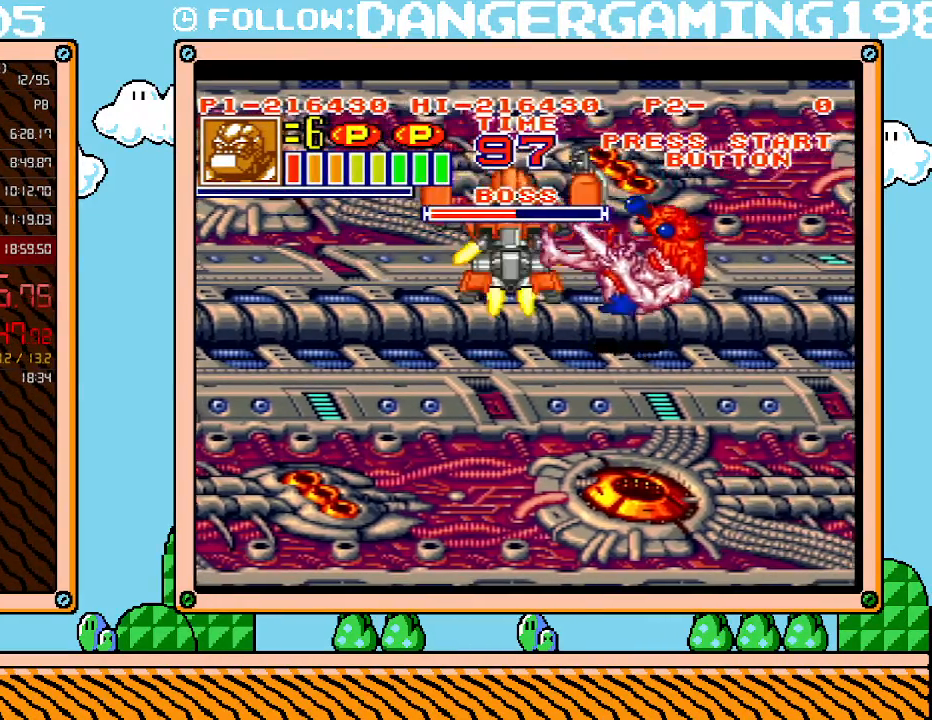
Gameplay with a controller (Nintendo layout); each line is a JSON object with the inputs held at the frame after it. "events" lists button and stick changes between this image and that frame as [ms after this image, input, new state], when the widget could be followed in between. Not read: L3 R3.
{"buttons": ["X"], "events": [[483, "X", "down"]]}
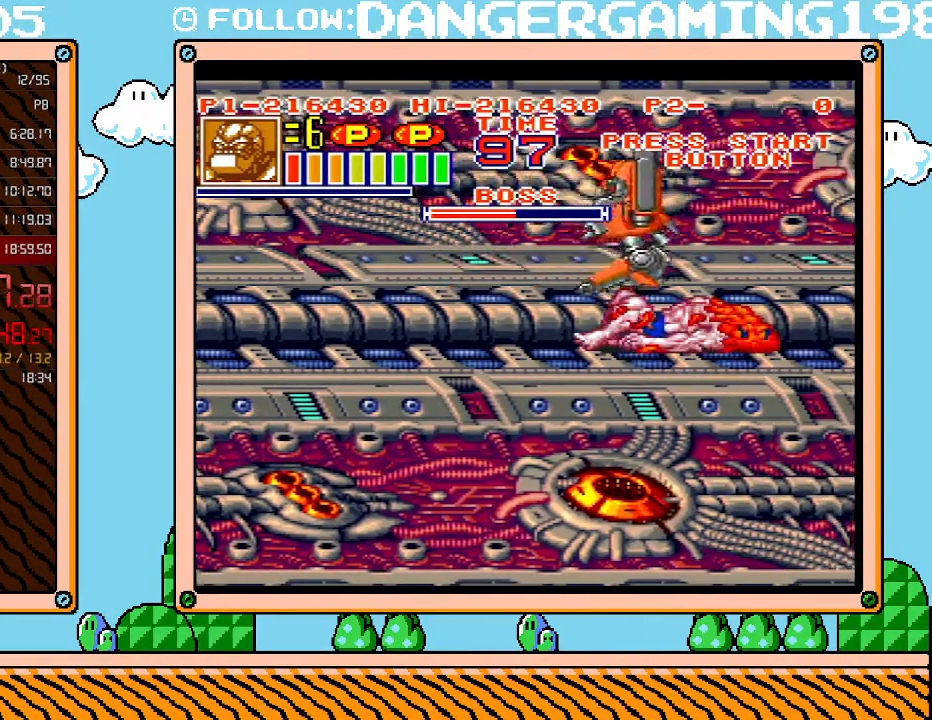
{"buttons": [], "events": [[50, "X", "up"], [117, "X", "down"], [183, "X", "up"], [233, "X", "down"], [300, "X", "up"], [367, "X", "down"], [450, "X", "up"]]}
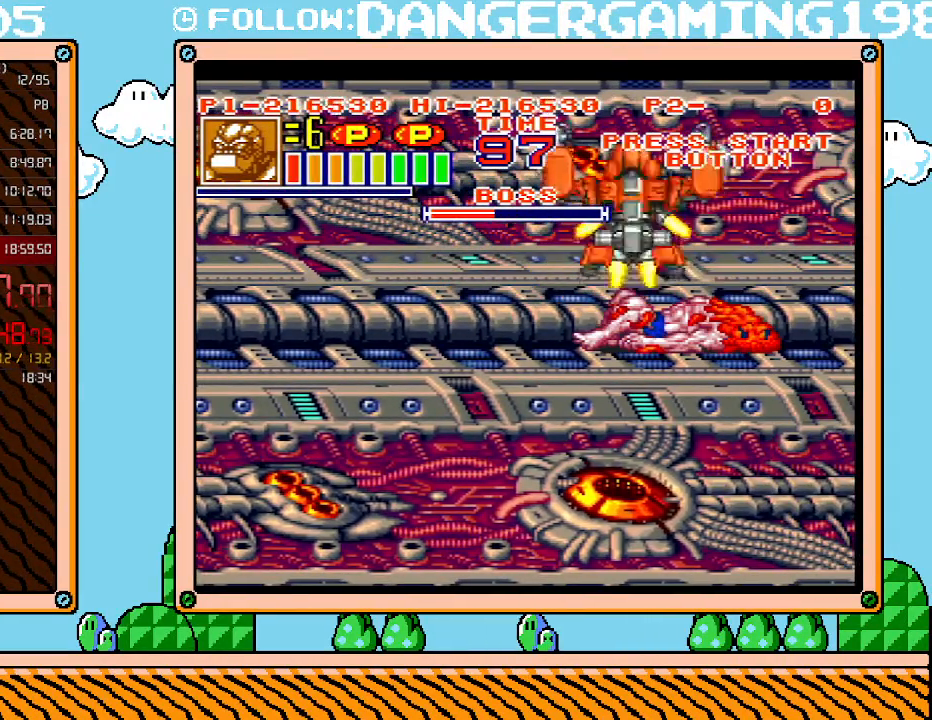
{"buttons": [], "events": [[17, "X", "down"], [83, "X", "up"], [150, "X", "down"], [200, "X", "up"], [267, "X", "down"], [333, "X", "up"], [400, "X", "down"], [467, "X", "up"]]}
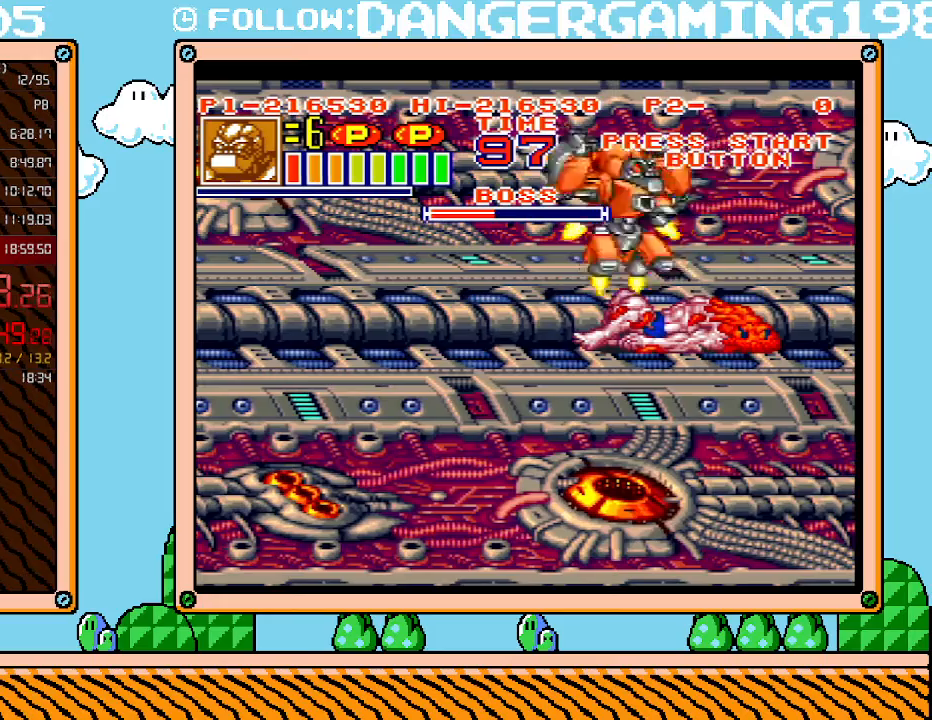
{"buttons": [], "events": [[17, "X", "down"], [83, "X", "up"], [150, "X", "down"], [200, "X", "up"], [267, "X", "down"], [333, "X", "up"]]}
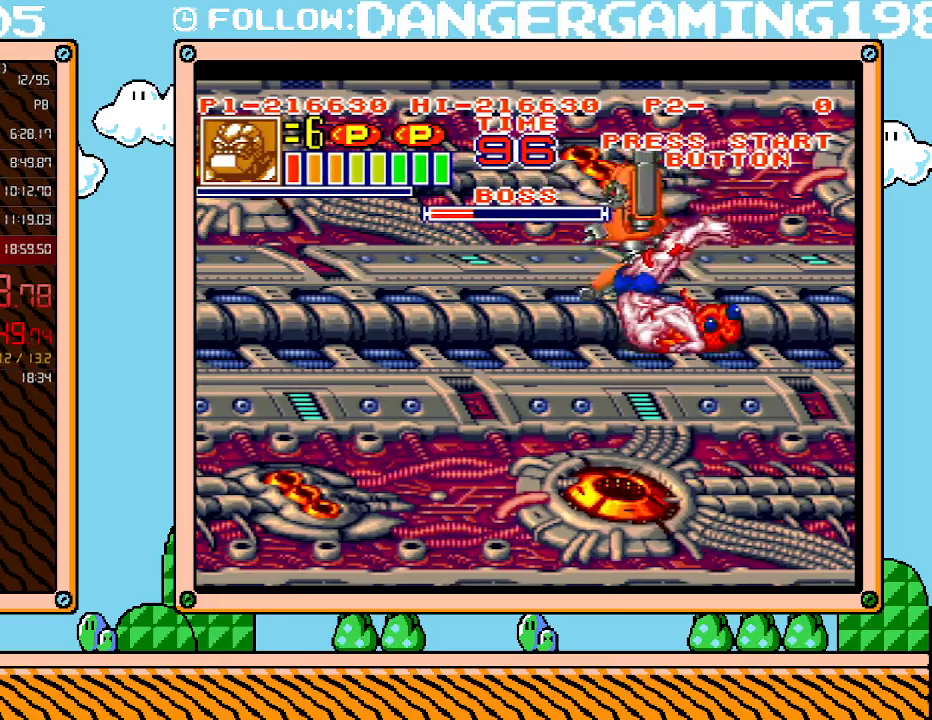
{"buttons": [], "events": []}
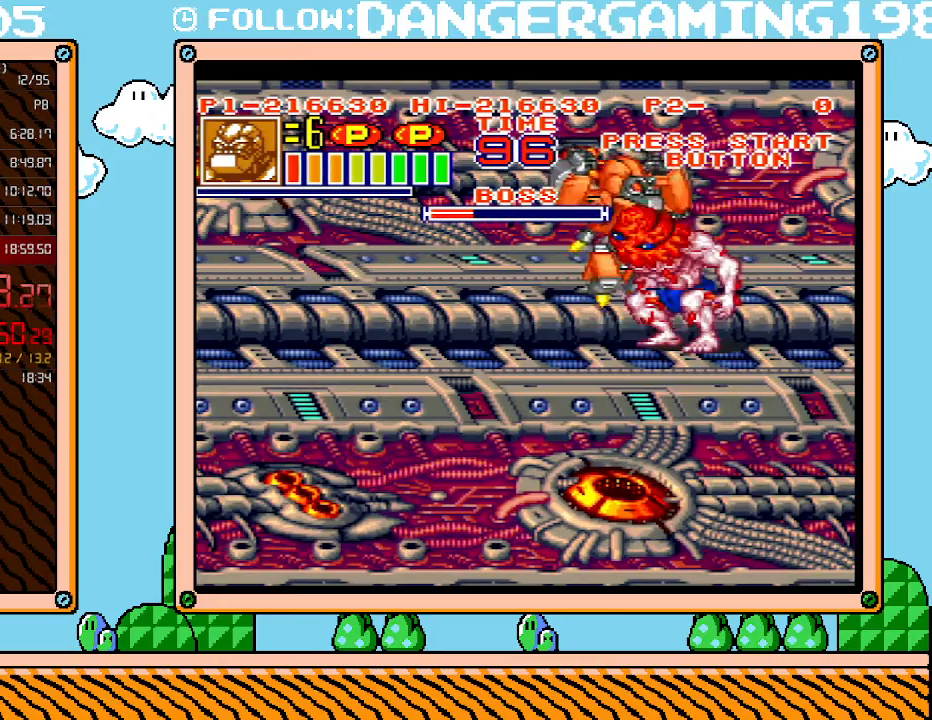
{"buttons": ["X"], "events": [[83, "X", "down"], [150, "X", "up"], [200, "X", "down"], [267, "X", "up"], [333, "X", "down"], [400, "X", "up"], [433, "DPAD_RIGHT", "down"], [450, "X", "down"], [483, "DPAD_RIGHT", "up"]]}
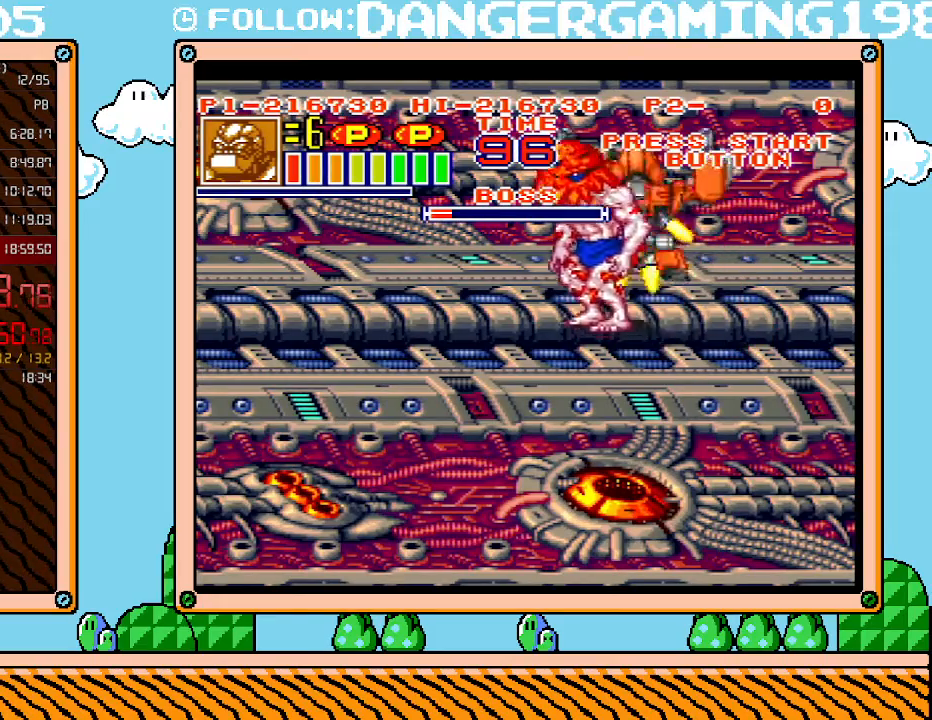
{"buttons": ["X", "DPAD_LEFT"], "events": [[17, "X", "up"], [117, "DPAD_LEFT", "down"], [117, "X", "down"], [183, "X", "up"], [200, "X", "down"], [267, "X", "up"], [333, "X", "down"], [400, "X", "up"], [450, "X", "down"]]}
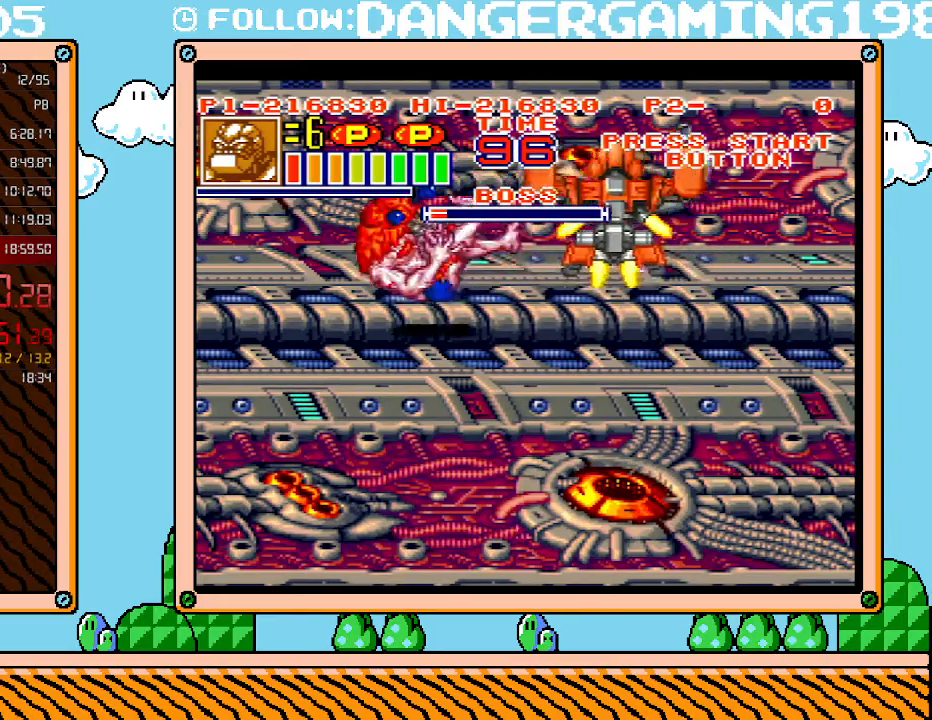
{"buttons": [], "events": [[17, "X", "up"], [50, "X", "down"], [150, "X", "up"], [167, "X", "down"], [267, "X", "up"], [450, "DPAD_LEFT", "up"]]}
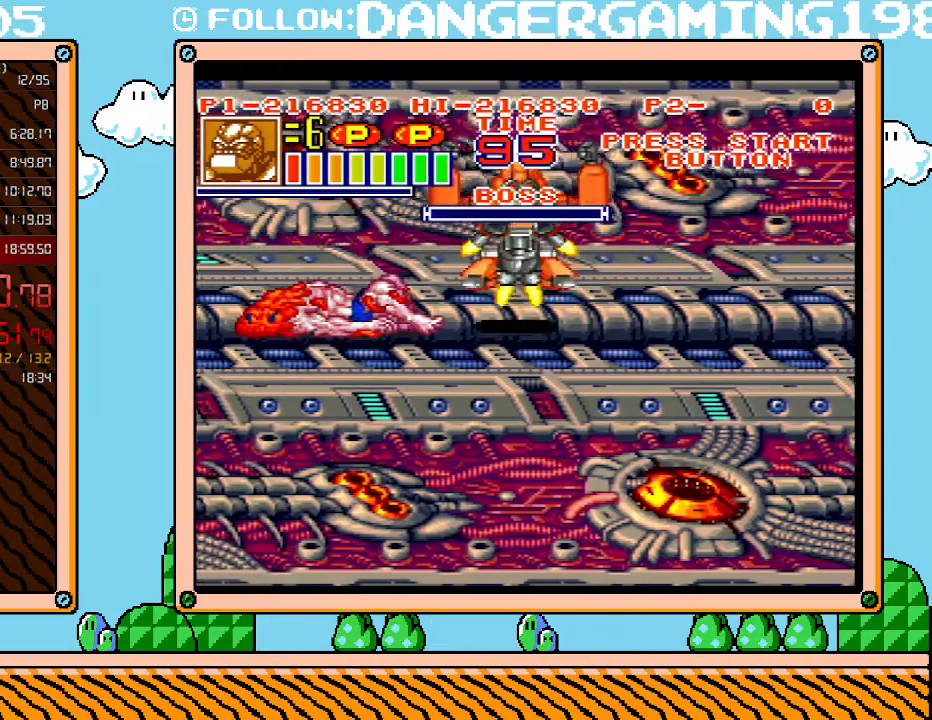
{"buttons": ["DPAD_DOWN"], "events": [[333, "DPAD_DOWN", "down"]]}
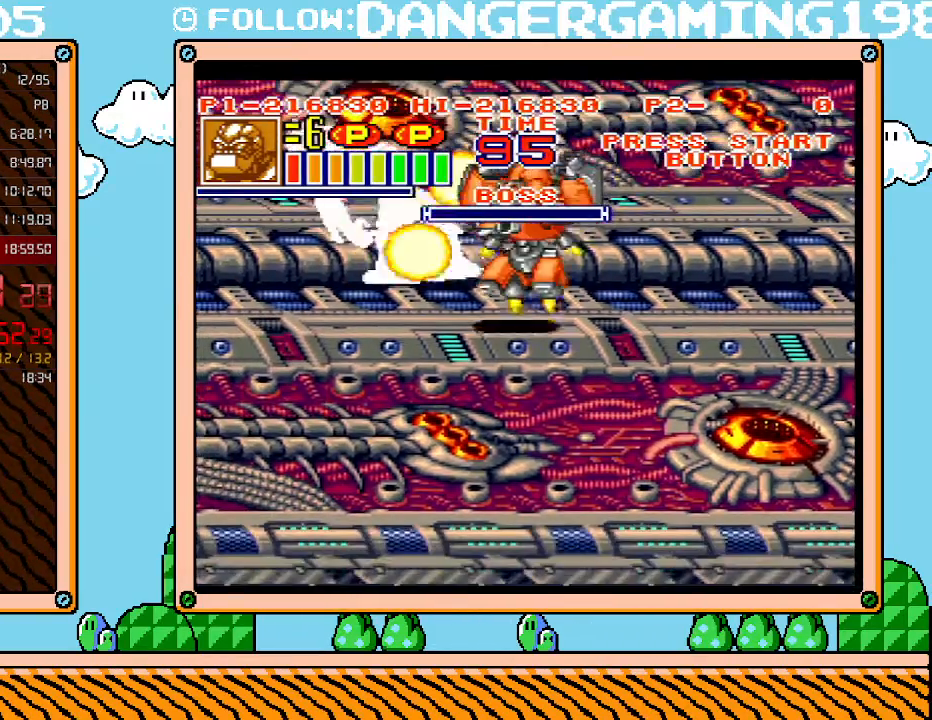
{"buttons": ["DPAD_DOWN", "DPAD_RIGHT"], "events": [[483, "DPAD_RIGHT", "down"]]}
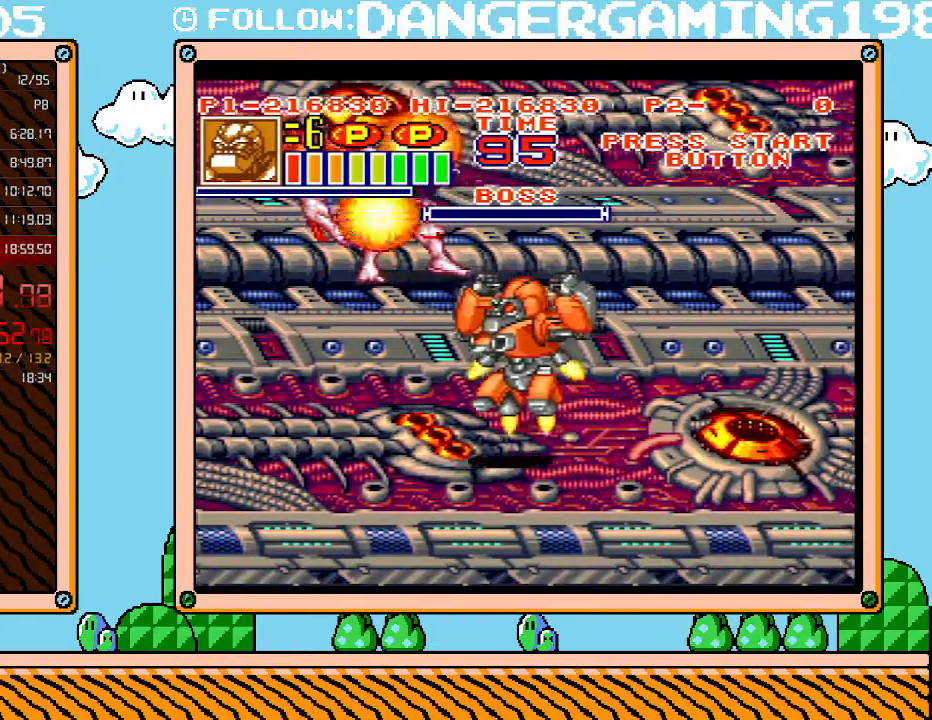
{"buttons": ["L1"], "events": [[50, "DPAD_DOWN", "up"], [83, "DPAD_RIGHT", "up"], [150, "L1", "down"]]}
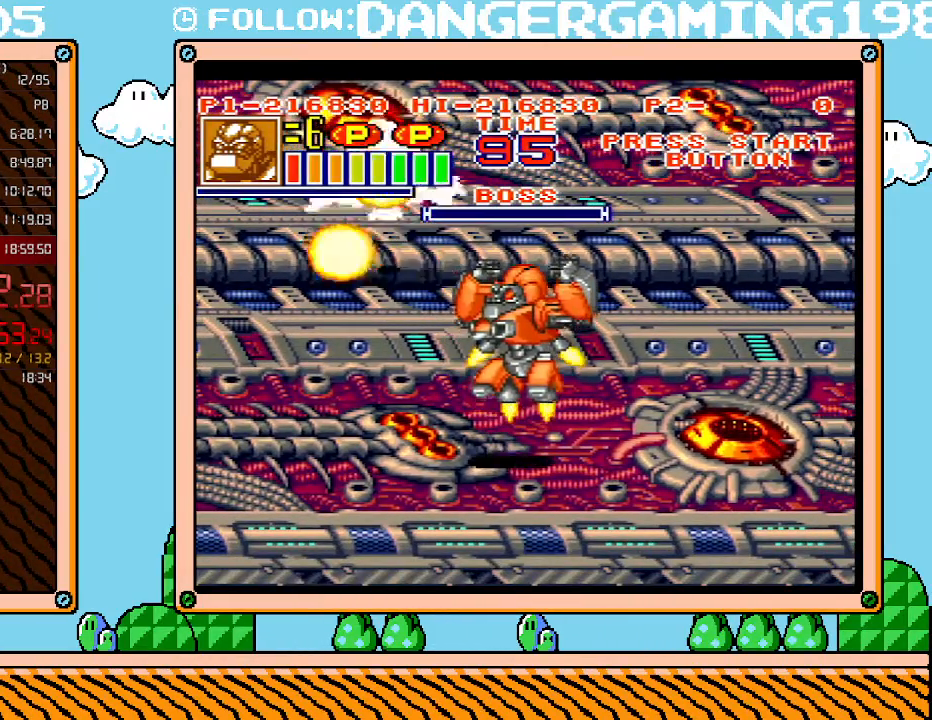
{"buttons": ["L1"], "events": []}
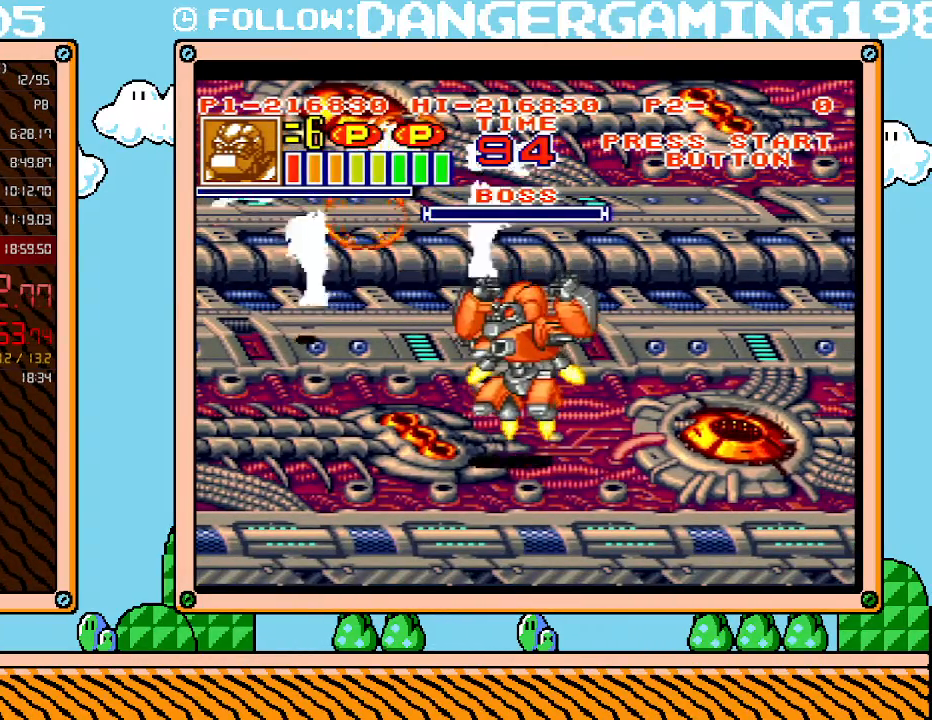
{"buttons": ["L1"], "events": []}
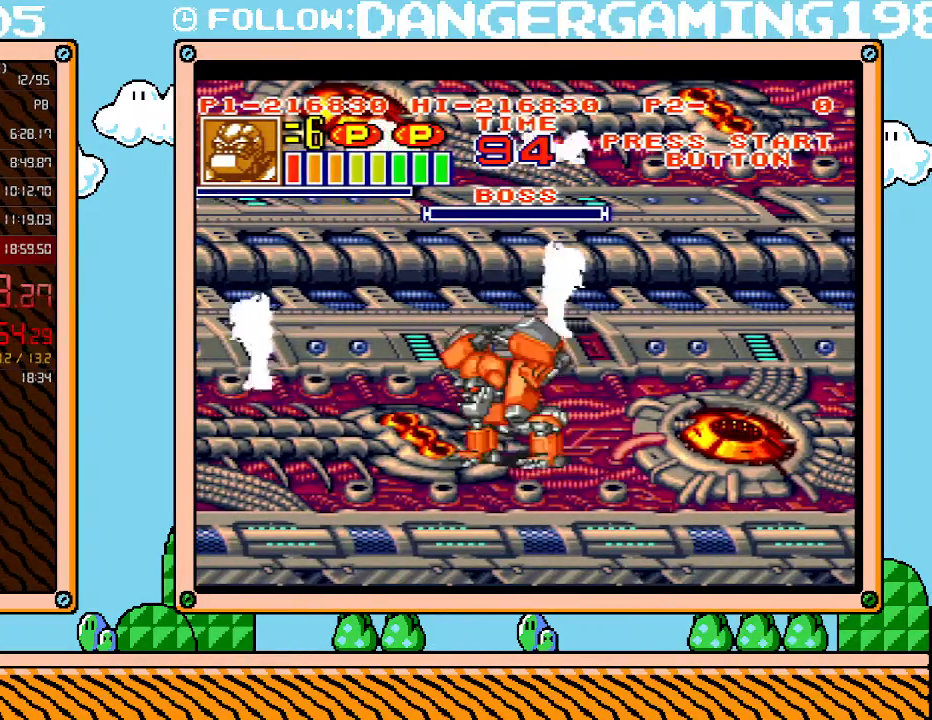
{"buttons": ["L1"], "events": []}
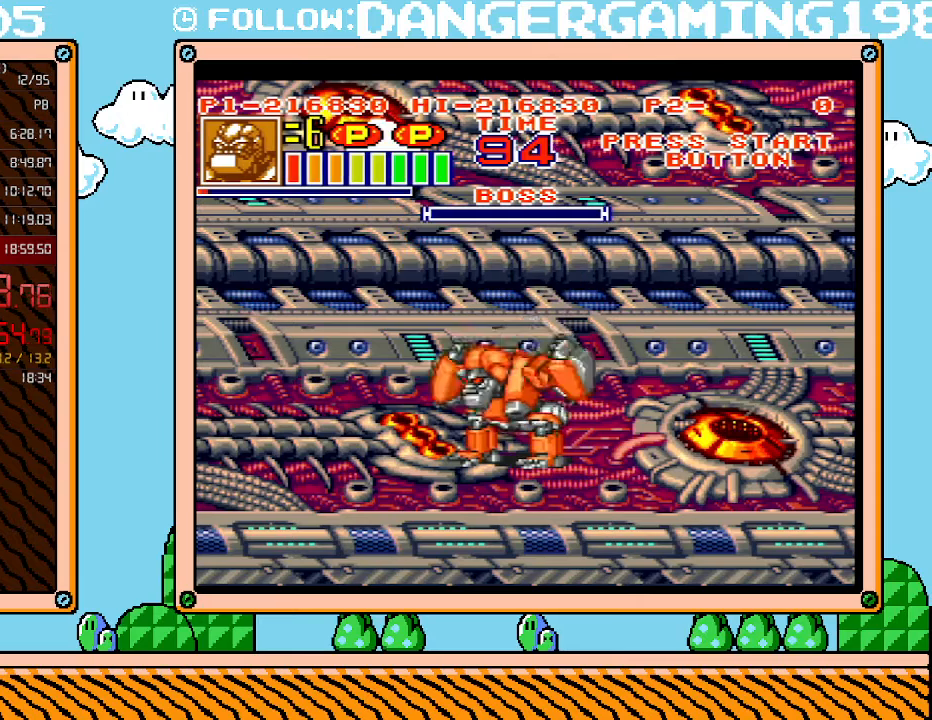
{"buttons": ["L1"], "events": []}
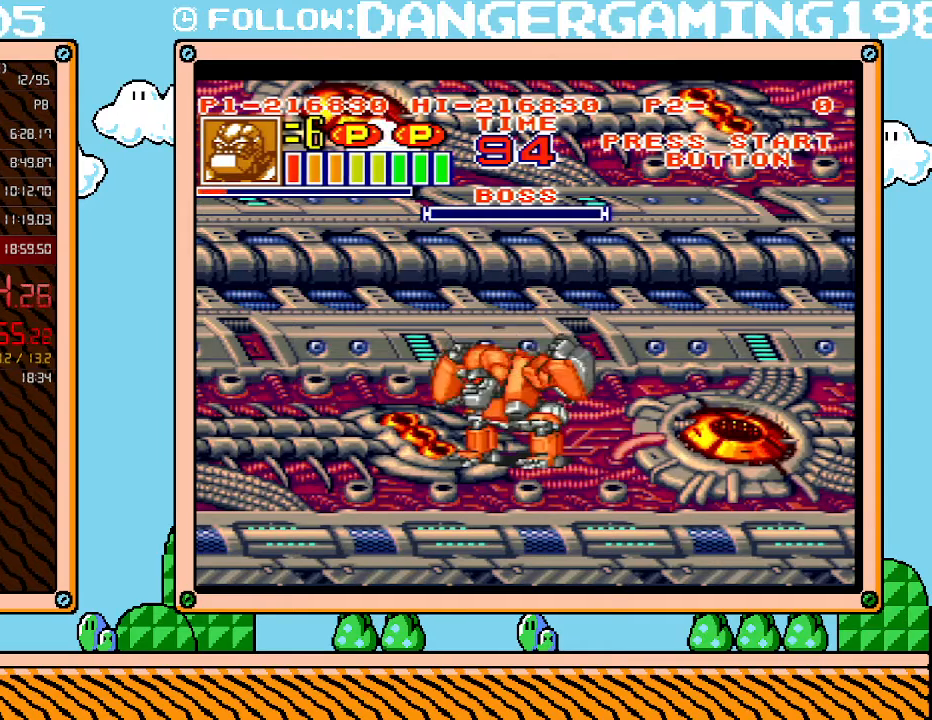
{"buttons": ["L1"], "events": []}
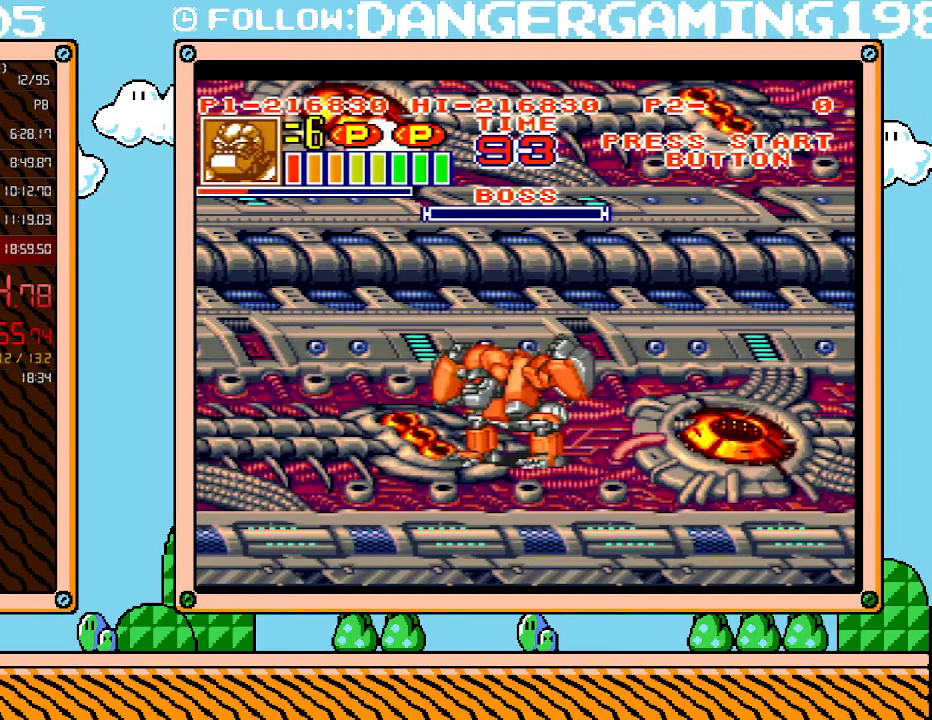
{"buttons": ["L1"], "events": []}
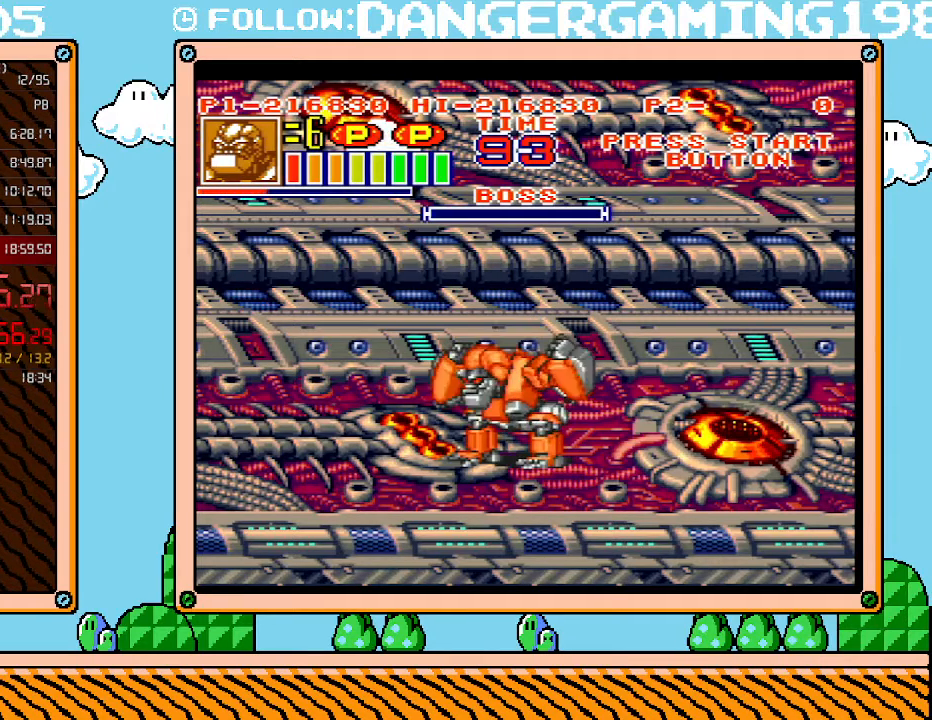
{"buttons": ["L1"], "events": []}
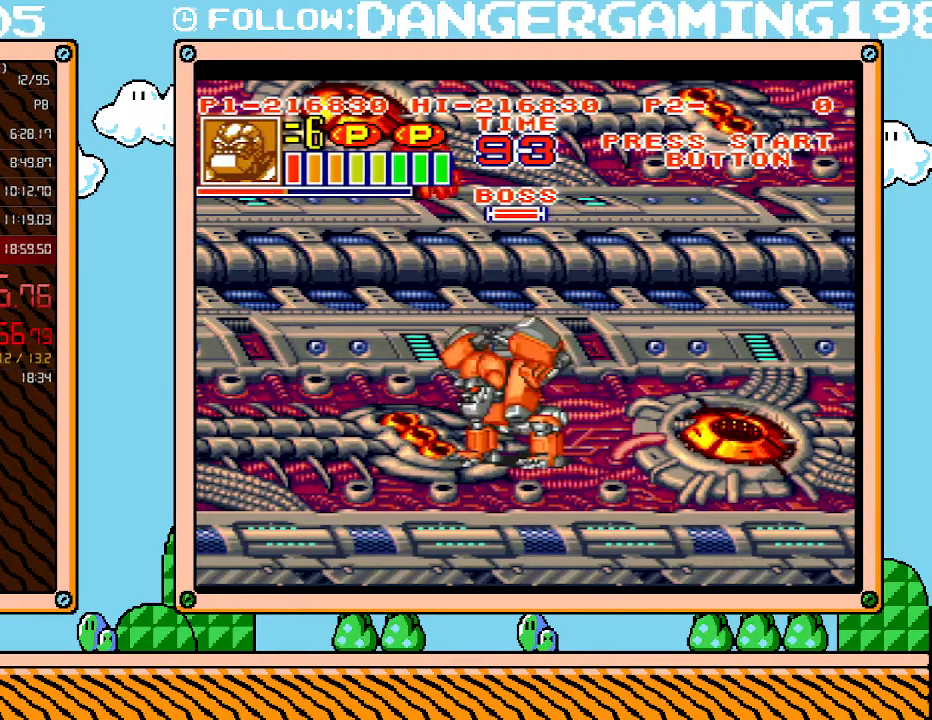
{"buttons": ["L1"], "events": []}
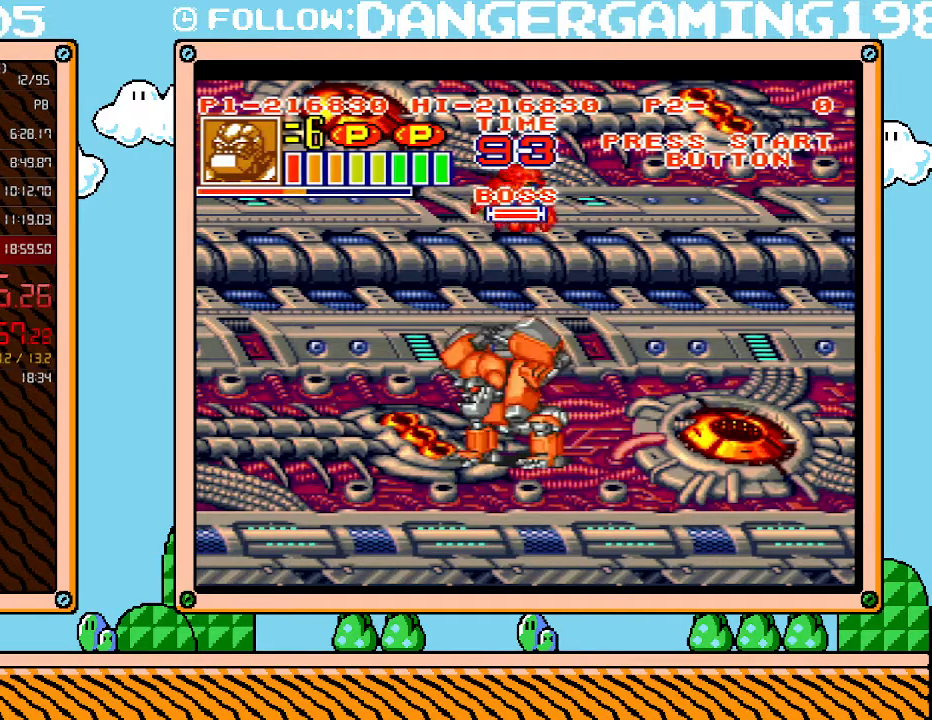
{"buttons": ["L1"], "events": []}
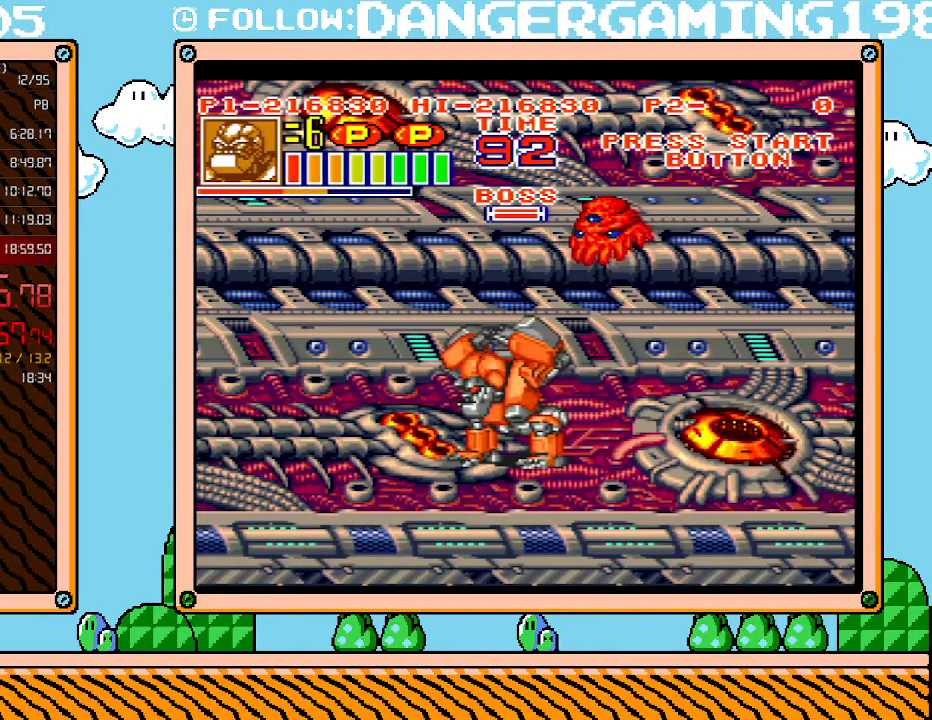
{"buttons": ["L1"], "events": []}
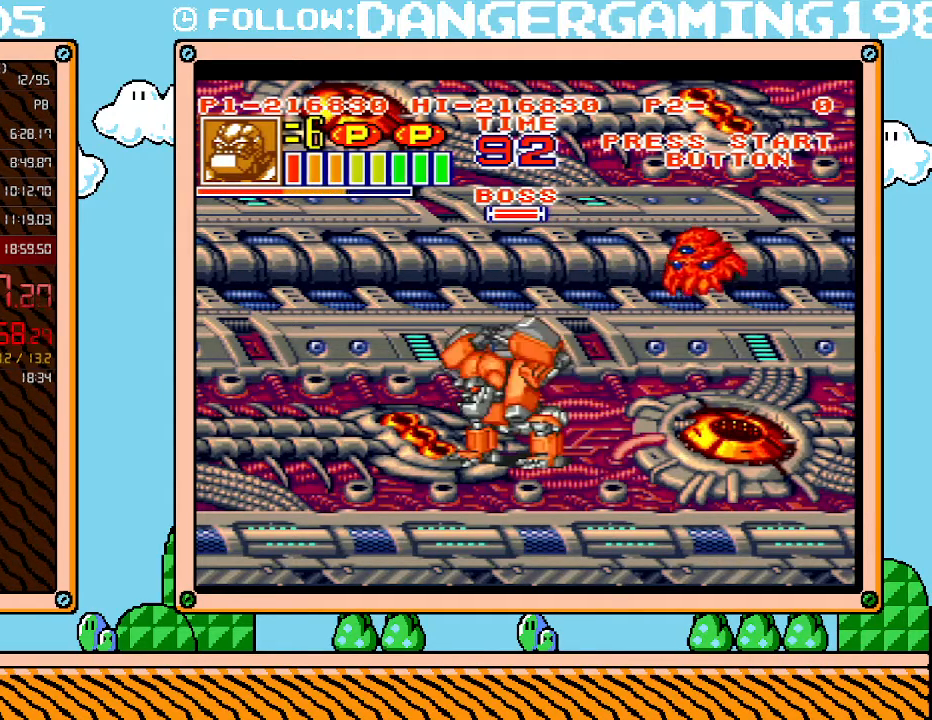
{"buttons": ["L1"], "events": []}
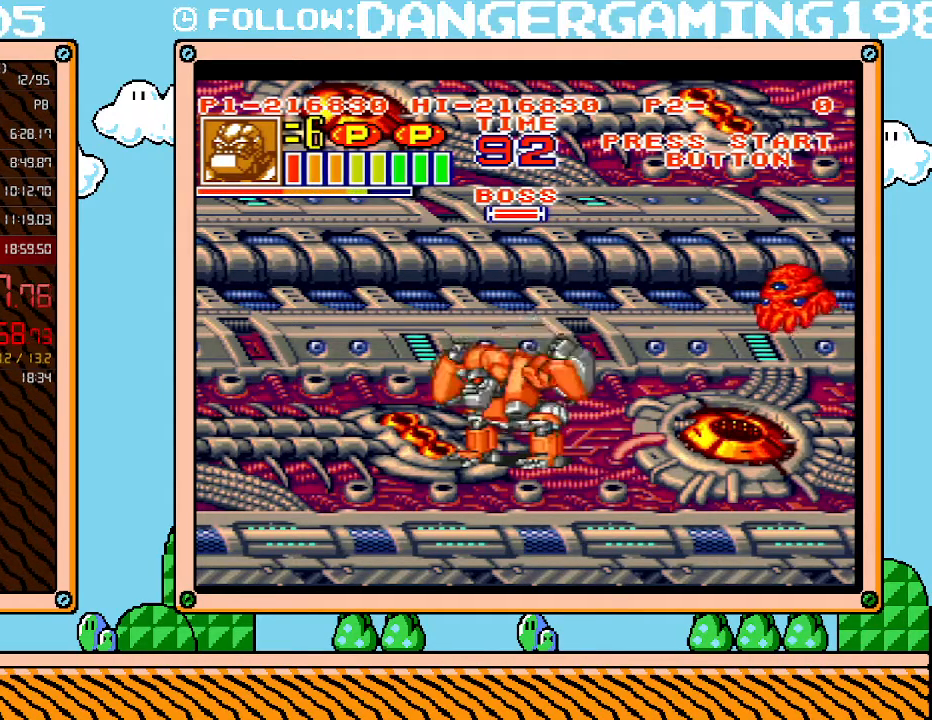
{"buttons": ["L1"], "events": []}
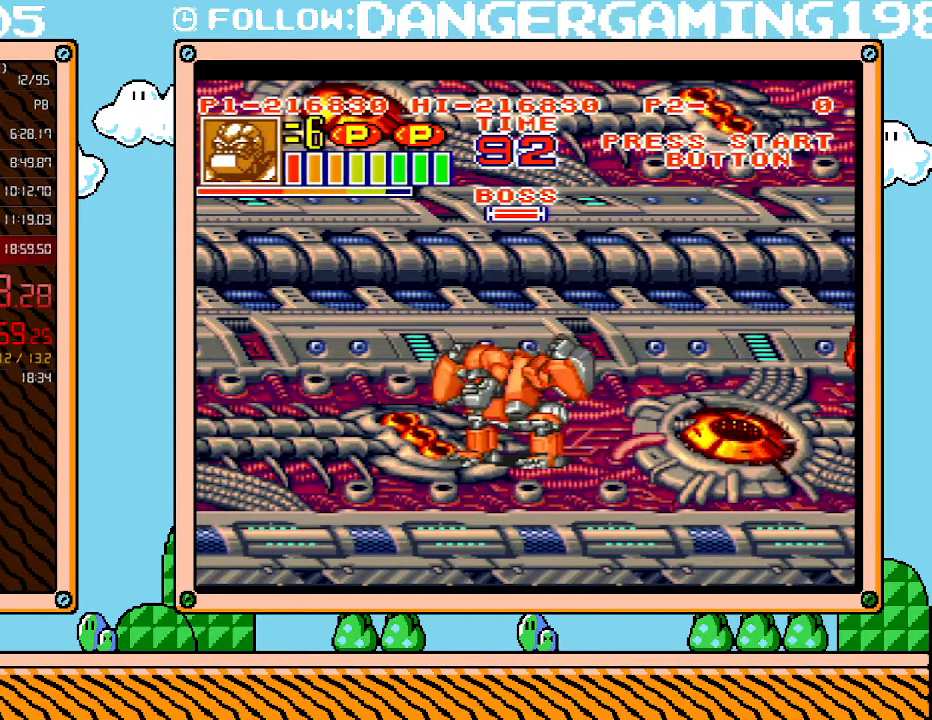
{"buttons": ["DPAD_UP"], "events": [[200, "DPAD_UP", "down"], [200, "L1", "up"]]}
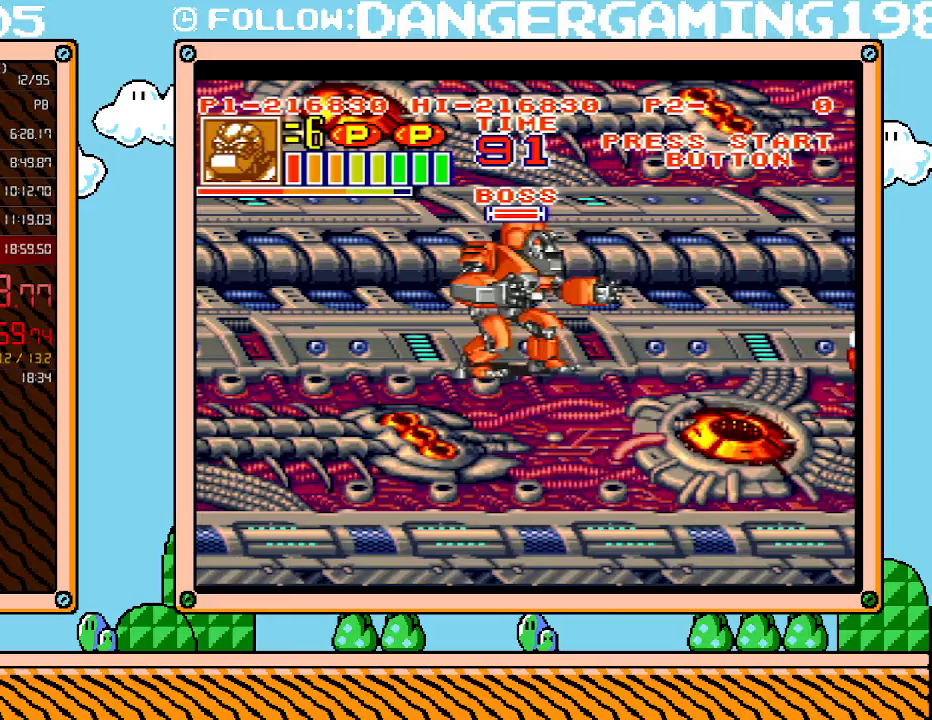
{"buttons": ["L1"], "events": [[183, "L1", "down"], [200, "DPAD_UP", "up"], [400, "B", "down"], [483, "B", "up"]]}
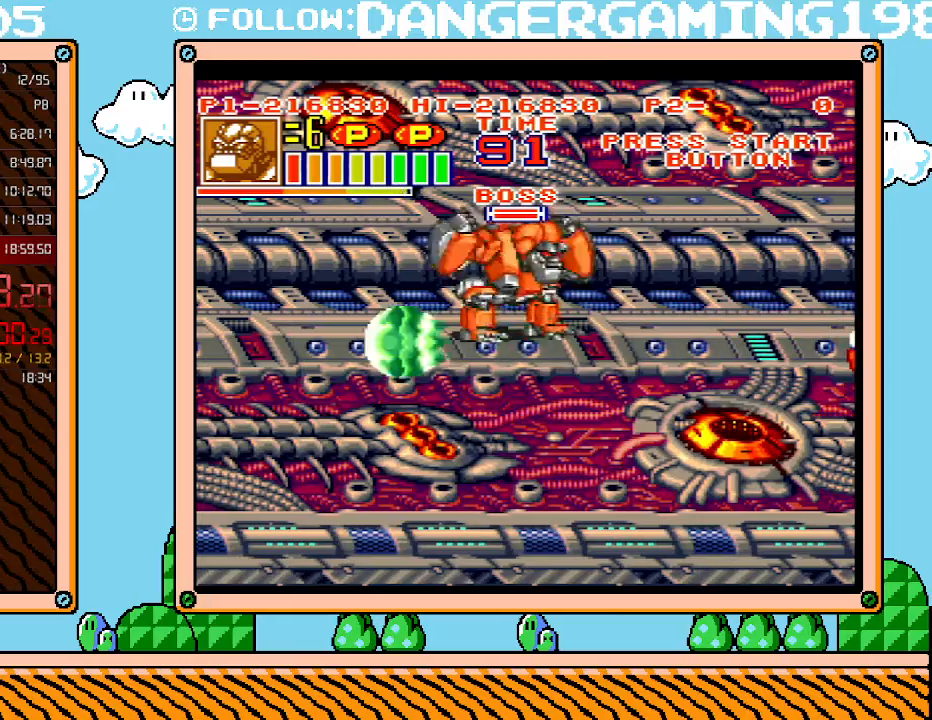
{"buttons": ["DPAD_RIGHT"], "events": [[50, "B", "down"], [117, "B", "up"], [183, "B", "down"], [233, "B", "up"], [233, "L1", "up"], [400, "DPAD_RIGHT", "down"]]}
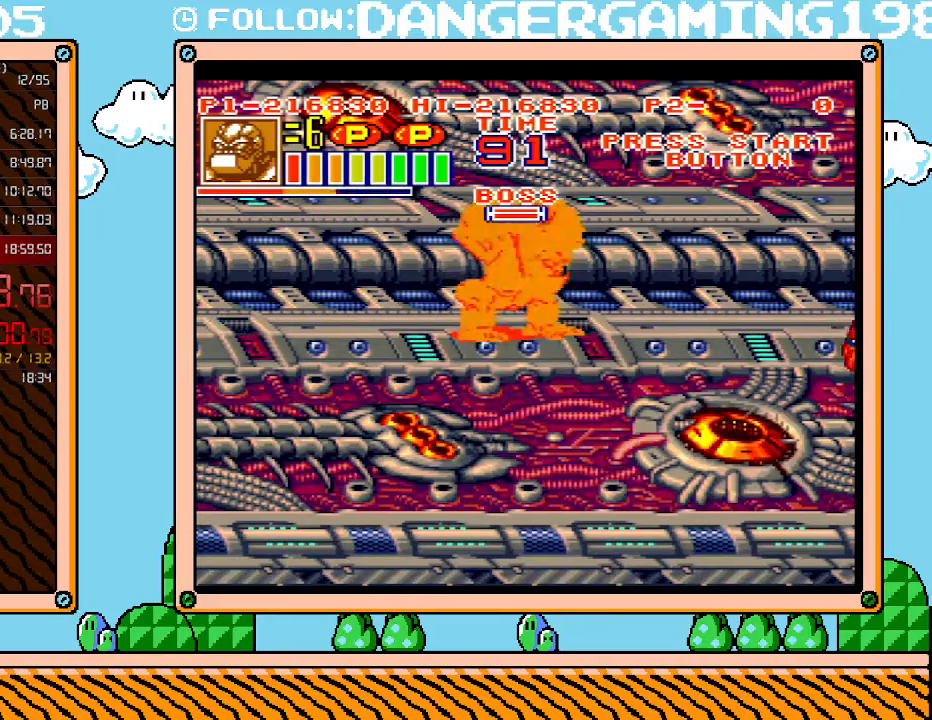
{"buttons": ["DPAD_RIGHT"], "events": []}
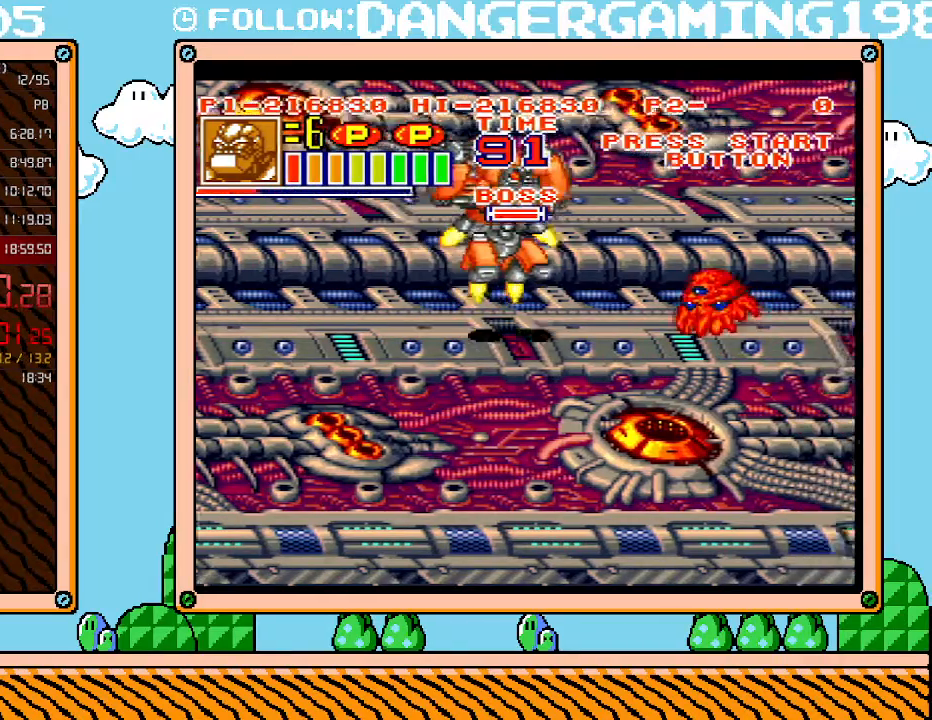
{"buttons": ["X"], "events": [[83, "DPAD_DOWN", "down"], [117, "DPAD_RIGHT", "up"], [217, "DPAD_DOWN", "up"], [217, "DPAD_RIGHT", "down"], [233, "DPAD_RIGHT", "up"], [267, "X", "down"], [367, "X", "up"], [417, "X", "down"]]}
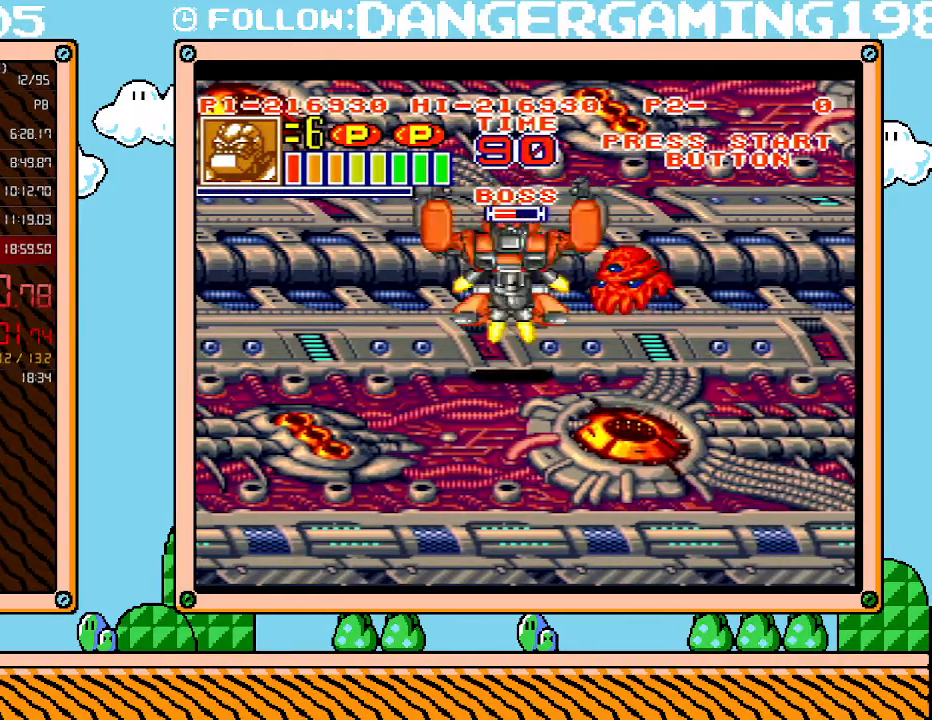
{"buttons": ["DPAD_UP", "DPAD_RIGHT"], "events": [[17, "X", "up"], [50, "X", "down"], [150, "X", "up"], [183, "DPAD_RIGHT", "down"], [217, "X", "down"], [267, "X", "up"], [333, "X", "down"], [367, "DPAD_UP", "down"], [400, "X", "up"]]}
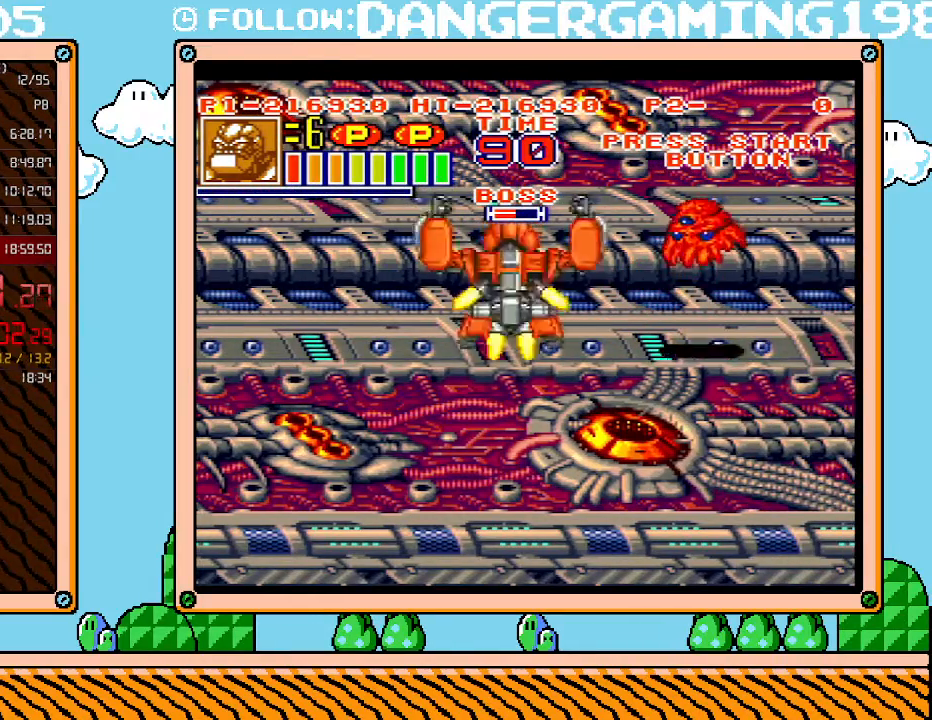
{"buttons": ["DPAD_UP", "DPAD_RIGHT"], "events": [[433, "X", "down"], [450, "DPAD_RIGHT", "up"], [483, "DPAD_RIGHT", "down"], [483, "X", "up"]]}
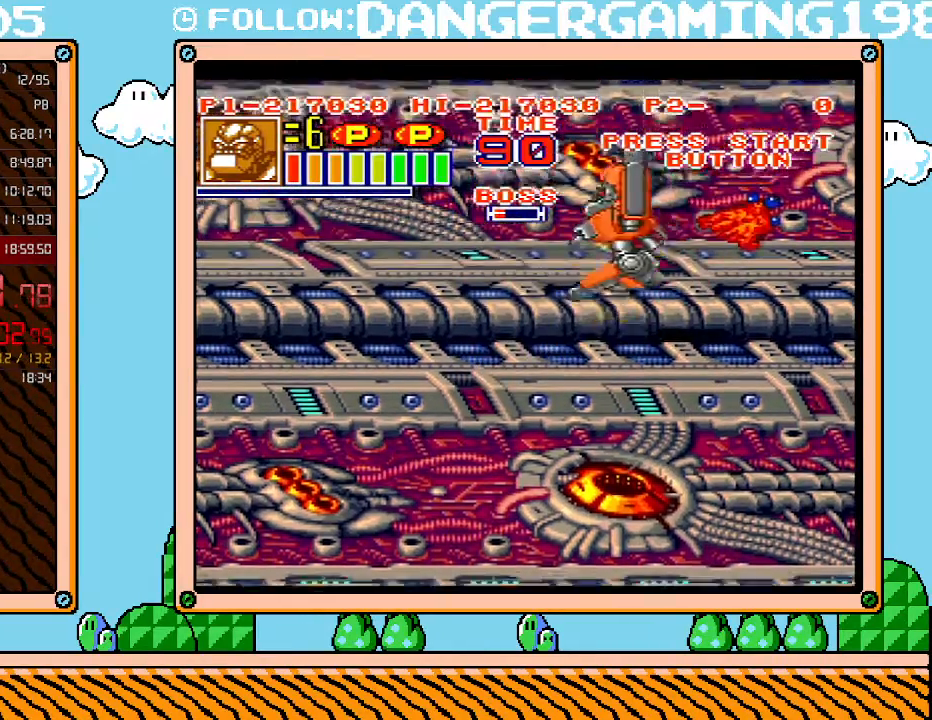
{"buttons": [], "events": [[17, "DPAD_RIGHT", "up"], [50, "X", "down"], [83, "DPAD_UP", "up"], [117, "X", "up"]]}